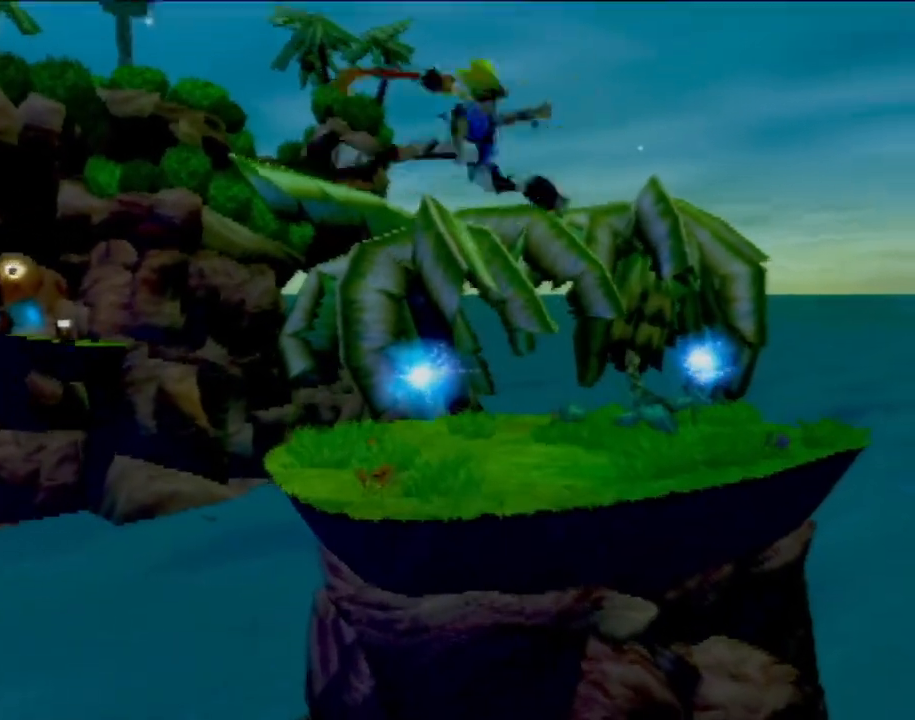
Gameplay with a controller (PlayStation layout); each line is a JSON object with the inputs held at the frame after it. "events" lists button and stick changes between this image and that frame as [ms after this image, input, new state], when the widget could be followed in between. Not read: L3 R3 right_stick.
{"buttons": [], "left_stick": "up", "events": []}
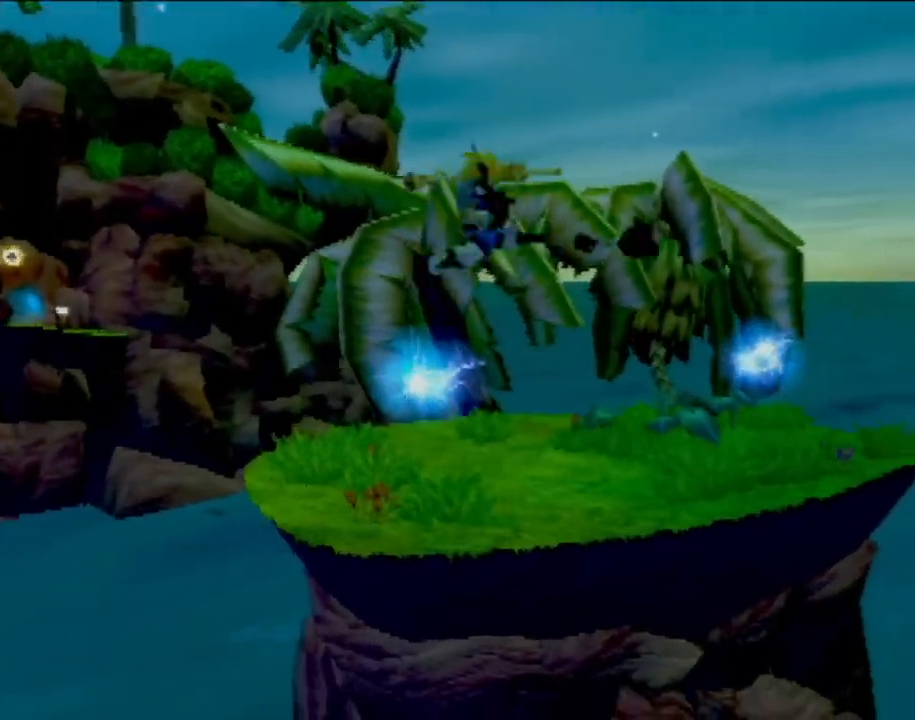
{"buttons": [], "left_stick": "up-right", "events": [[467, "left_stick", "up-right"]]}
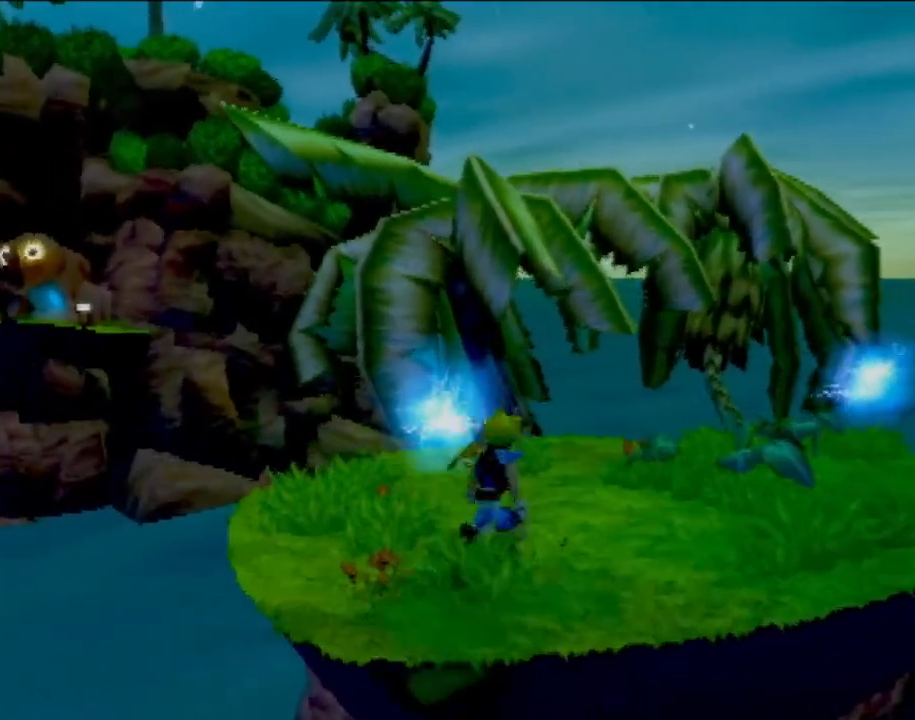
{"buttons": [], "left_stick": "right", "events": [[401, "left_stick", "right"]]}
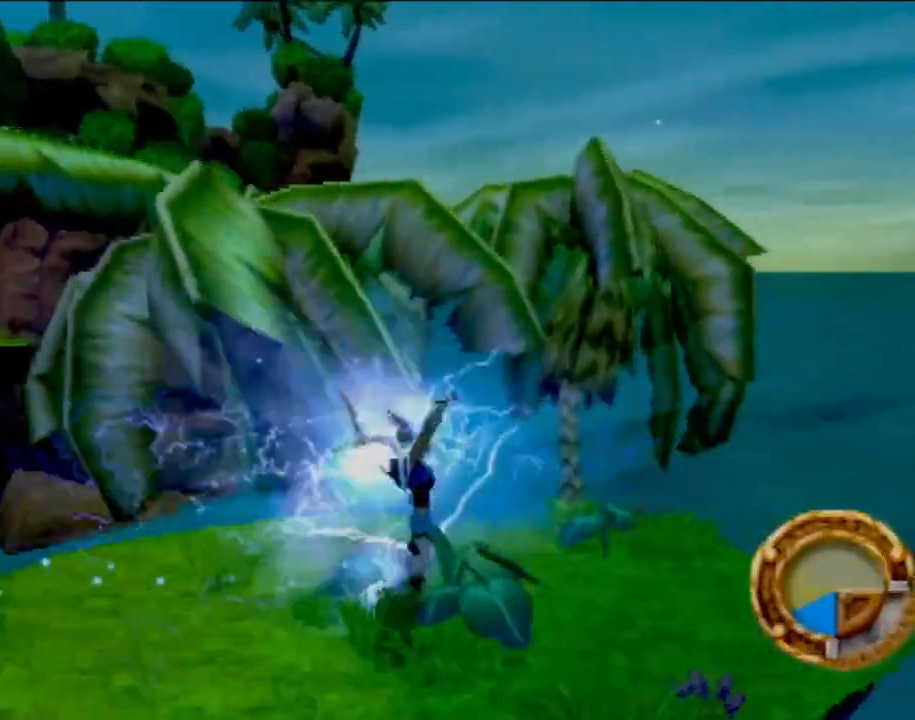
{"buttons": [], "left_stick": "center", "events": [[17, "left_stick", "center"], [217, "left_stick", "left"], [434, "left_stick", "center"]]}
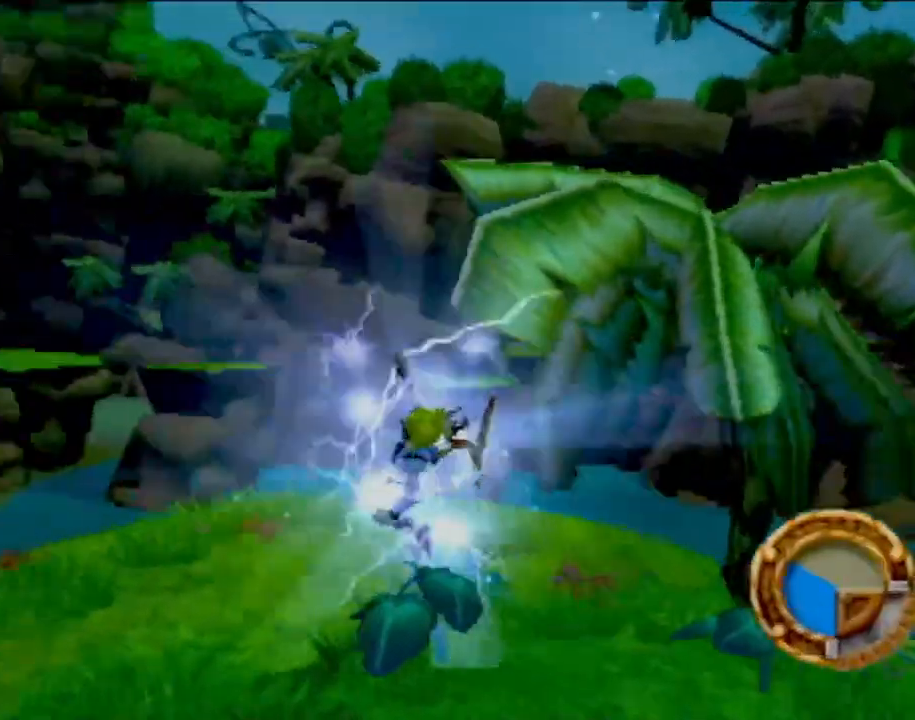
{"buttons": [], "left_stick": "up-left", "events": [[117, "left_stick", "left"], [367, "left_stick", "up-left"]]}
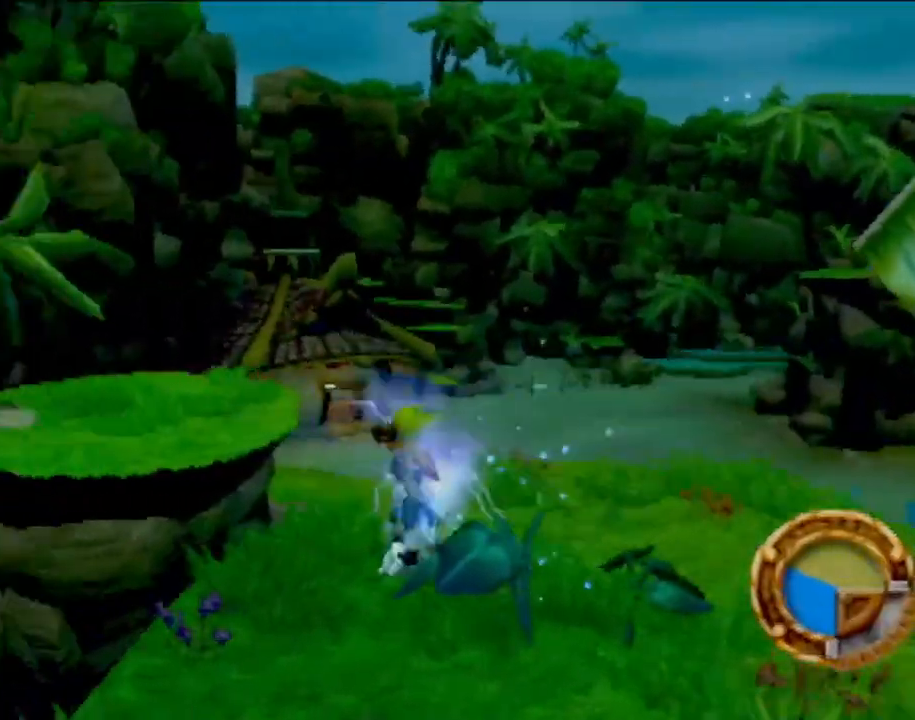
{"buttons": [], "left_stick": "up-left", "events": [[217, "CROSS", "down"], [434, "CROSS", "up"]]}
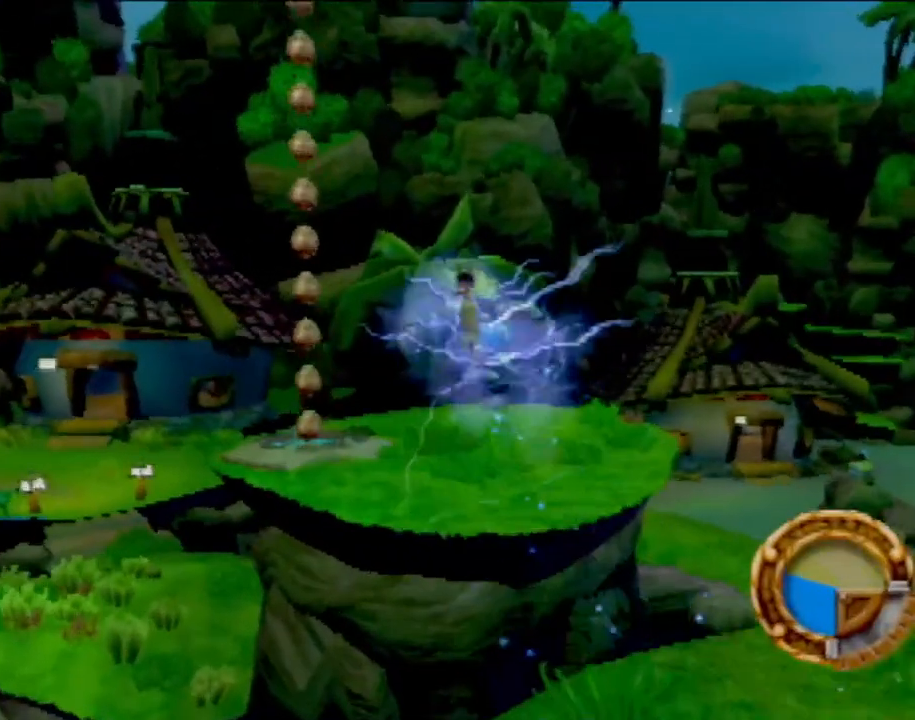
{"buttons": [], "left_stick": "up-left", "events": [[134, "CROSS", "down"], [234, "CROSS", "up"]]}
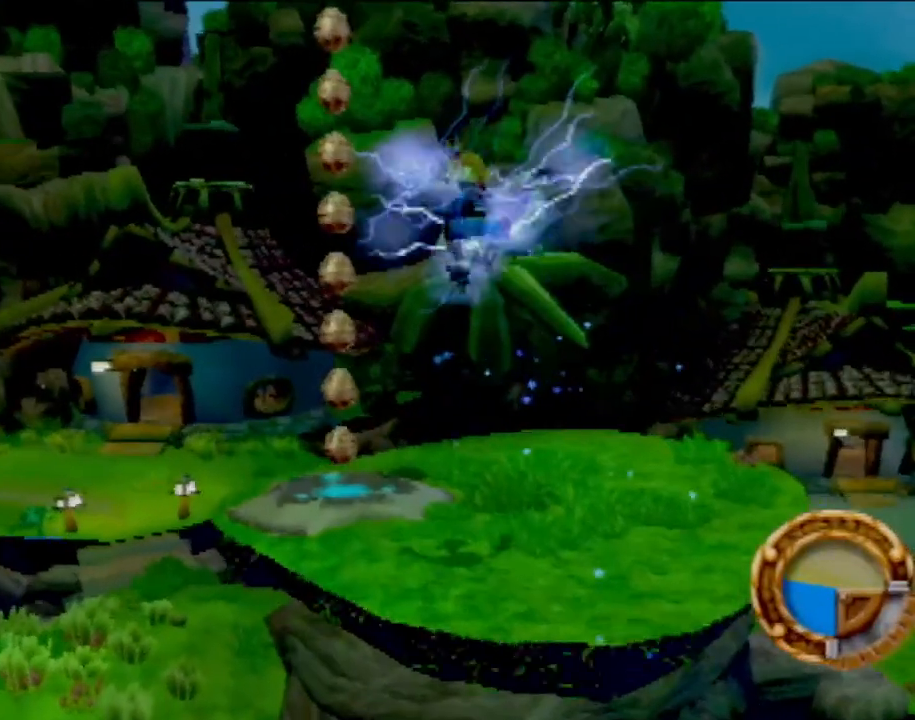
{"buttons": [], "left_stick": "up-left", "events": []}
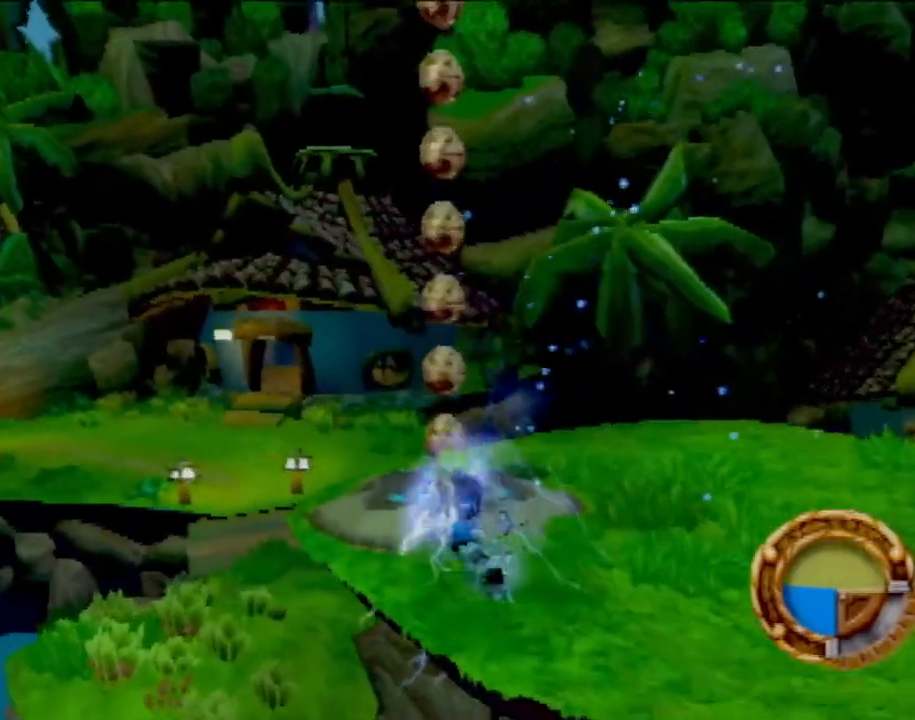
{"buttons": [], "left_stick": "center", "events": [[17, "left_stick", "up"], [184, "left_stick", "center"]]}
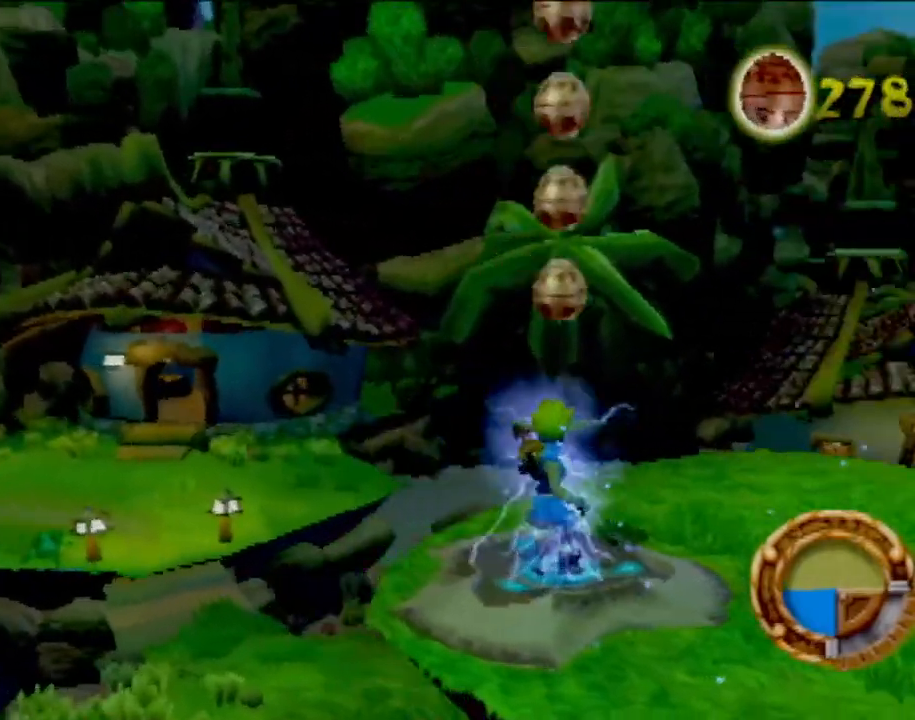
{"buttons": [], "left_stick": "center", "events": [[117, "left_stick", "up-left"], [200, "left_stick", "center"]]}
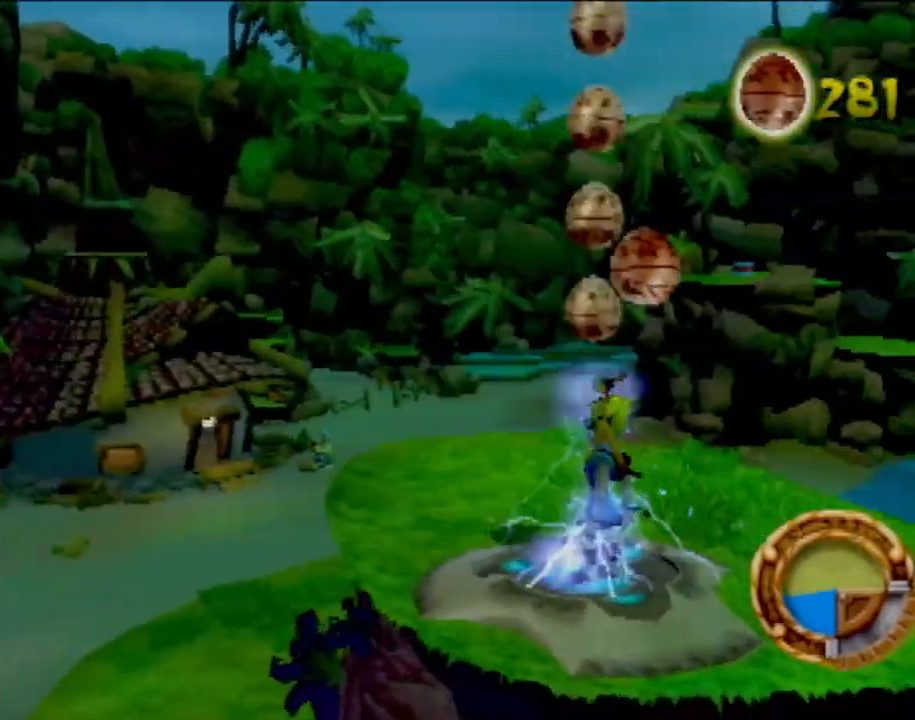
{"buttons": [], "left_stick": "center", "events": [[117, "left_stick", "left"], [217, "left_stick", "center"]]}
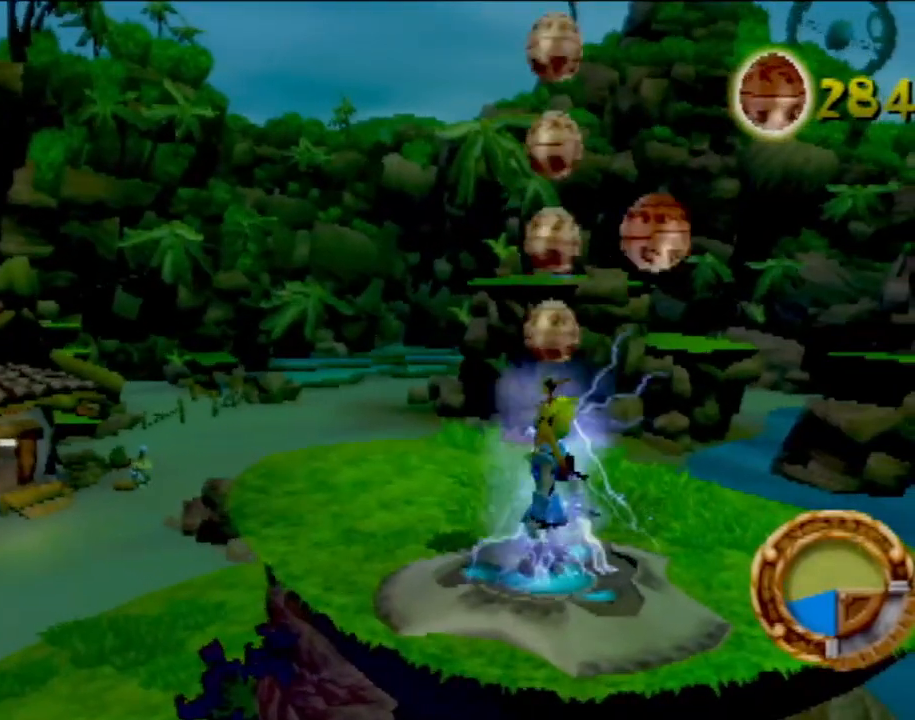
{"buttons": [], "left_stick": "center", "events": [[217, "left_stick", "up"], [300, "left_stick", "center"]]}
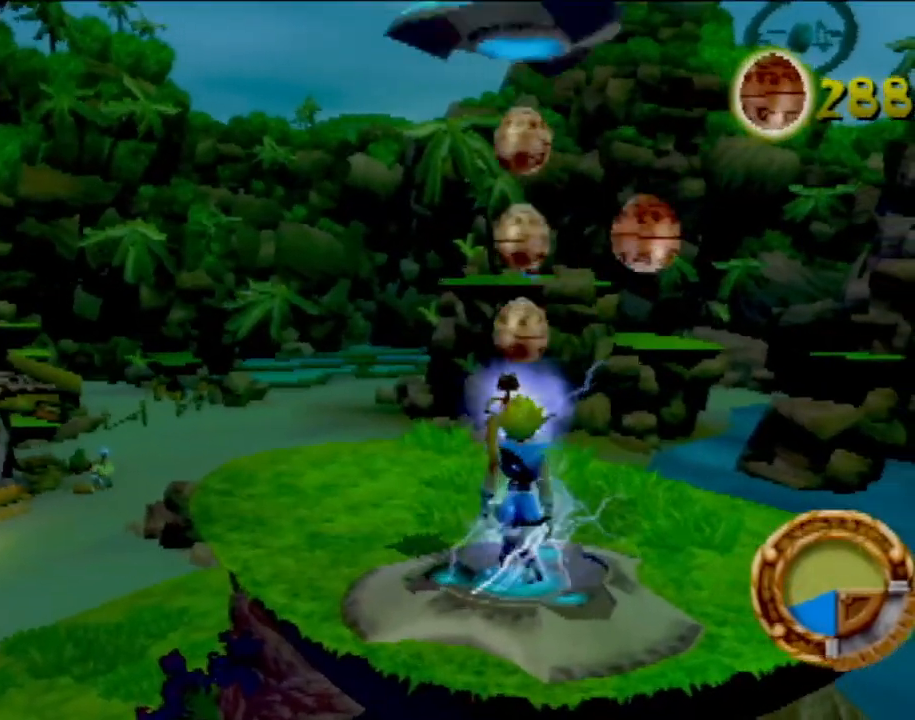
{"buttons": [], "left_stick": "up-left", "events": [[484, "left_stick", "up-left"]]}
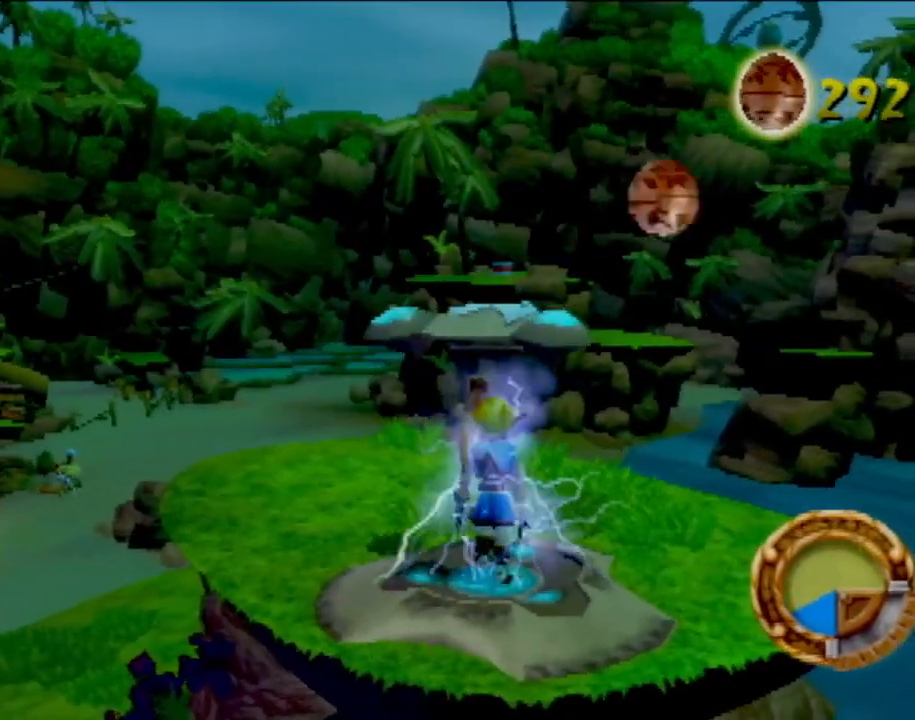
{"buttons": [], "left_stick": "up", "events": [[300, "left_stick", "up"]]}
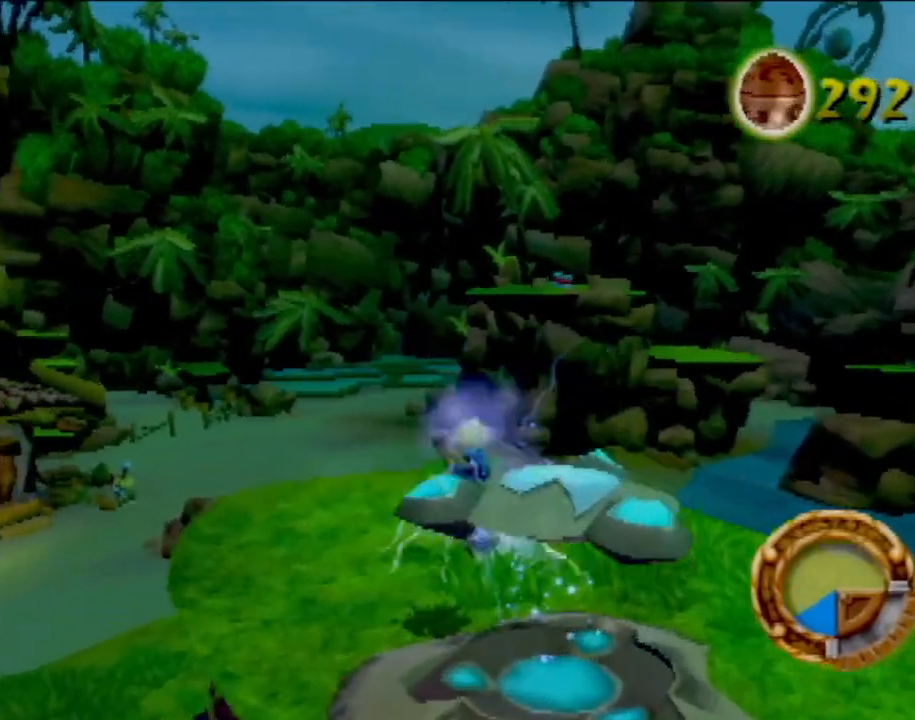
{"buttons": [], "left_stick": "center", "events": [[301, "left_stick", "center"]]}
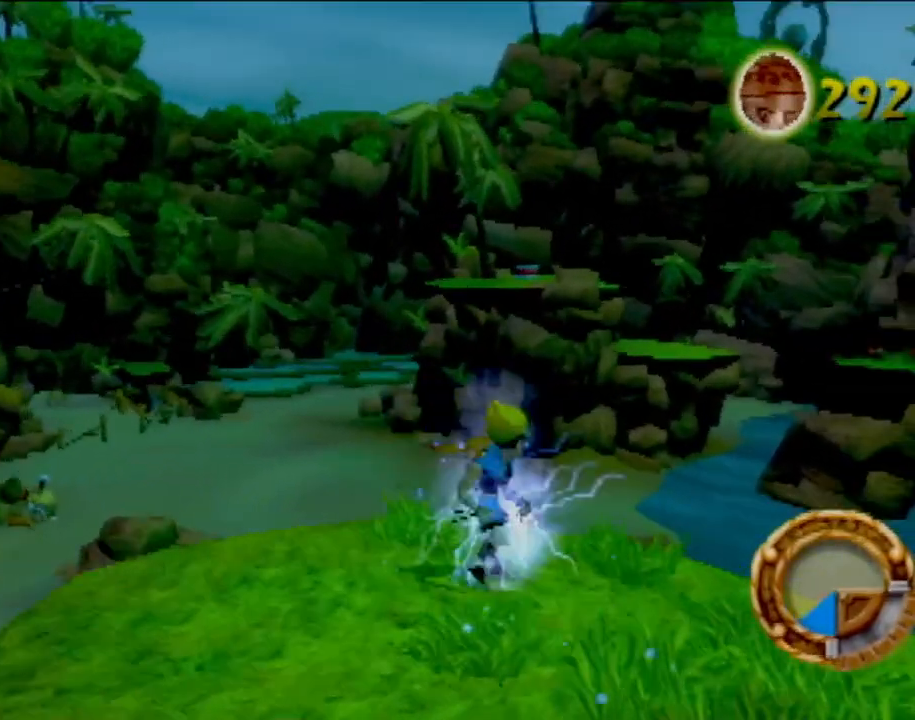
{"buttons": [], "left_stick": "down", "events": [[267, "left_stick", "down-left"], [450, "left_stick", "down"]]}
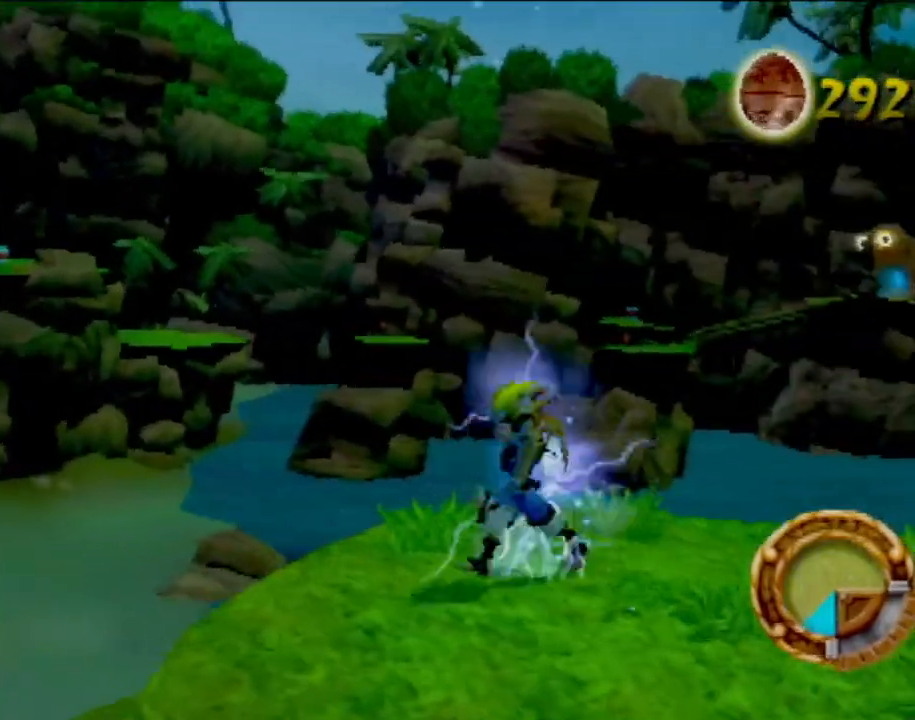
{"buttons": [], "left_stick": "up", "events": [[17, "left_stick", "down-right"], [117, "left_stick", "center"], [434, "left_stick", "up"]]}
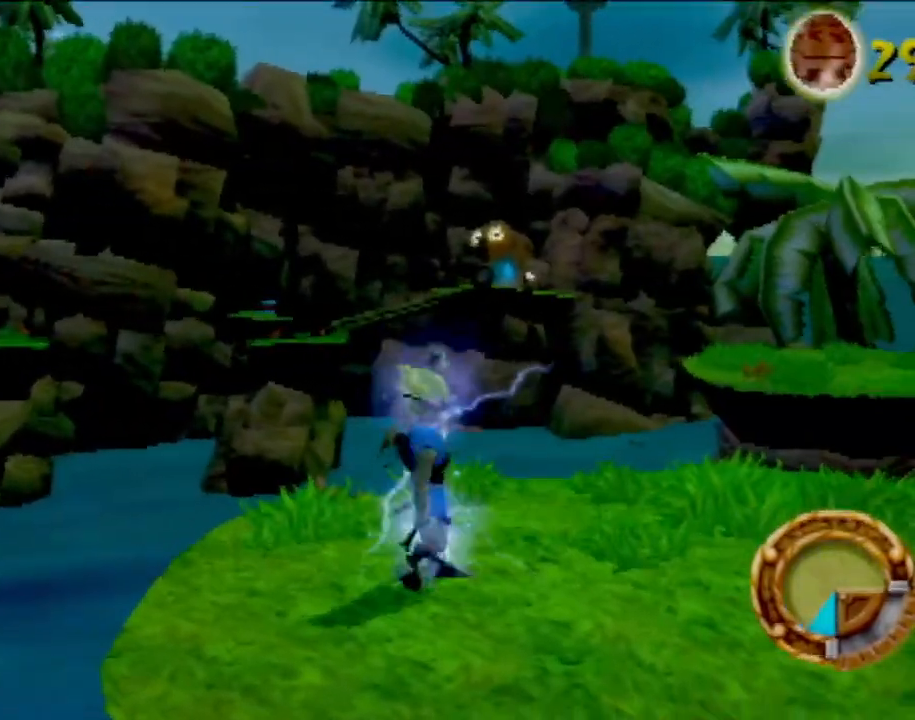
{"buttons": [], "left_stick": "center", "events": [[234, "left_stick", "center"]]}
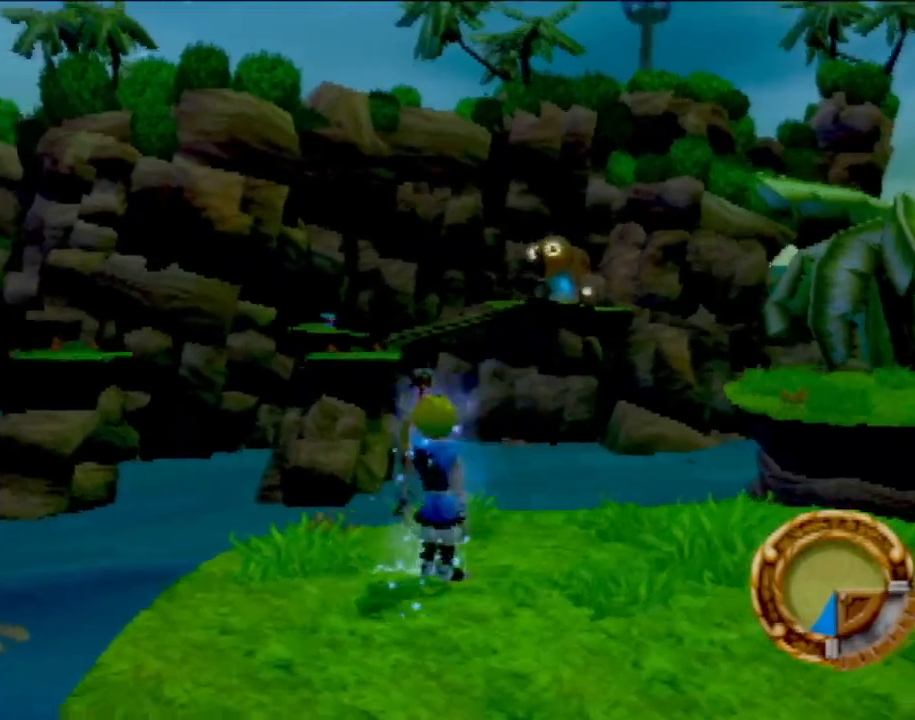
{"buttons": [], "left_stick": "left", "events": [[367, "left_stick", "left"]]}
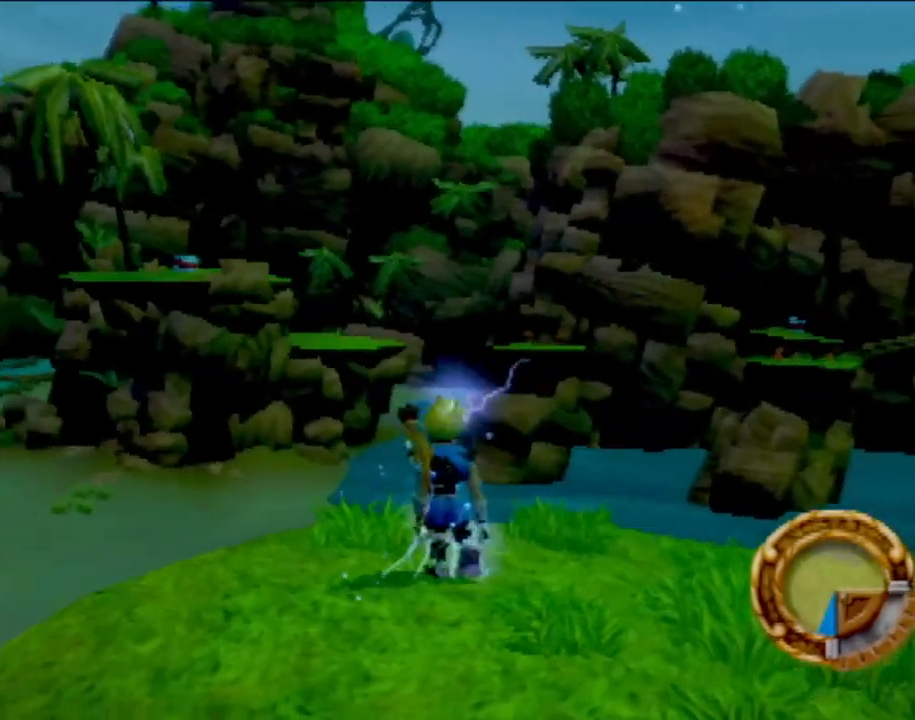
{"buttons": [], "left_stick": "up-left", "events": [[133, "left_stick", "up-left"], [234, "L1", "down"], [367, "CROSS", "down"], [367, "L1", "up"], [484, "CROSS", "up"]]}
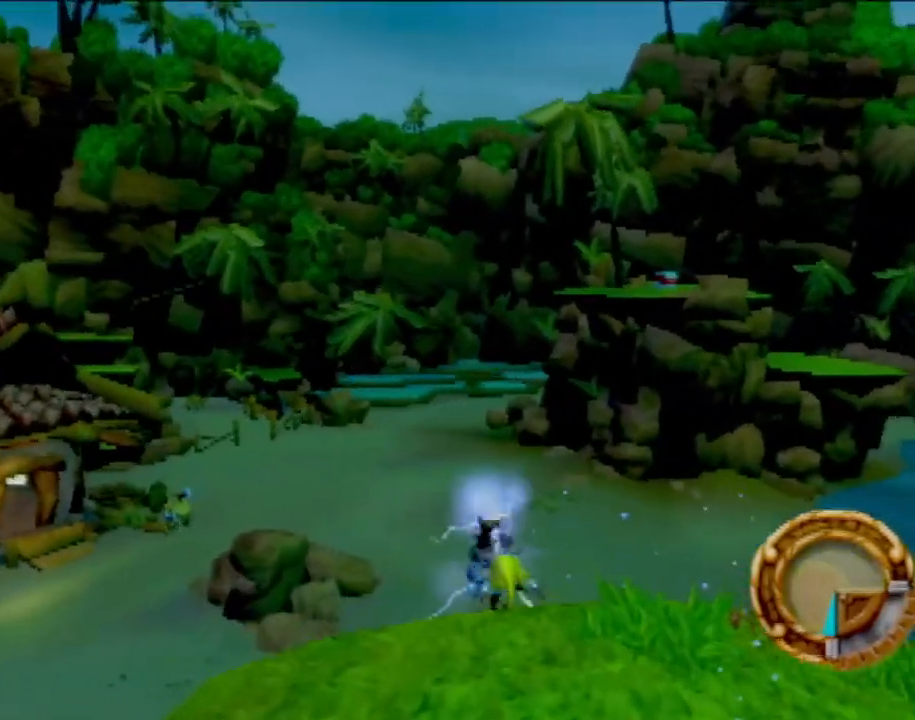
{"buttons": [], "left_stick": "up", "events": [[84, "CROSS", "down"], [167, "CROSS", "up"], [484, "left_stick", "up"]]}
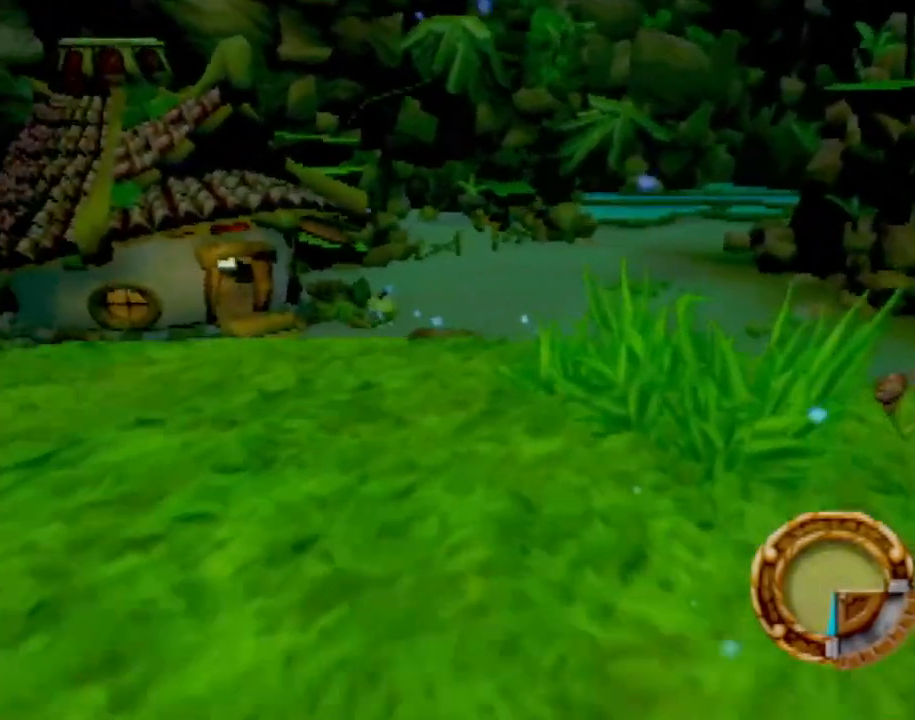
{"buttons": [], "left_stick": "up-right", "events": [[284, "left_stick", "up-right"]]}
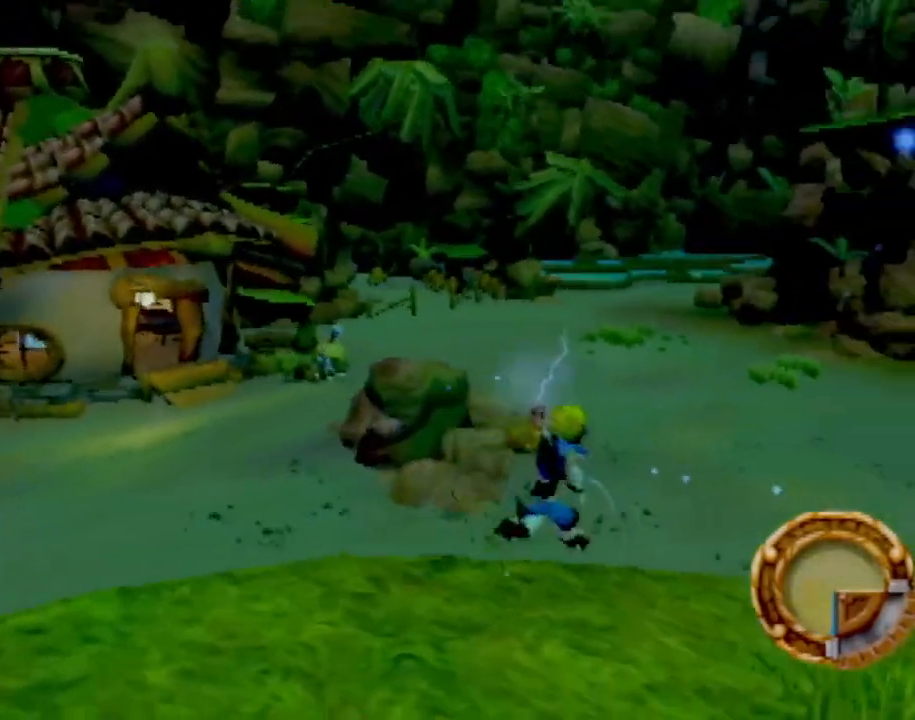
{"buttons": [], "left_stick": "up", "events": [[67, "left_stick", "up"]]}
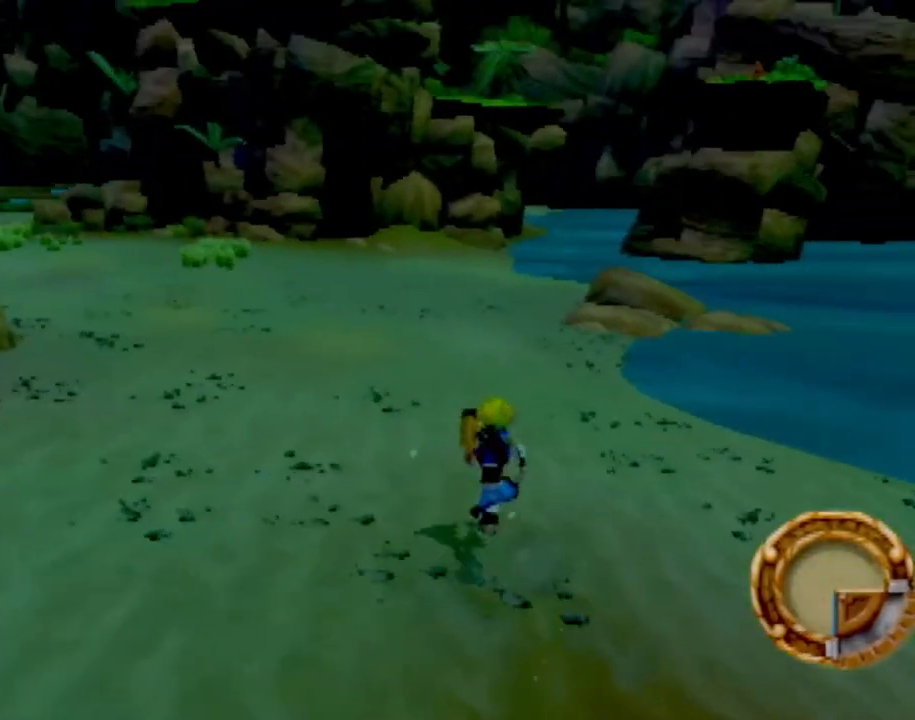
{"buttons": [], "left_stick": "up", "events": [[67, "L1", "down"], [217, "L1", "up"]]}
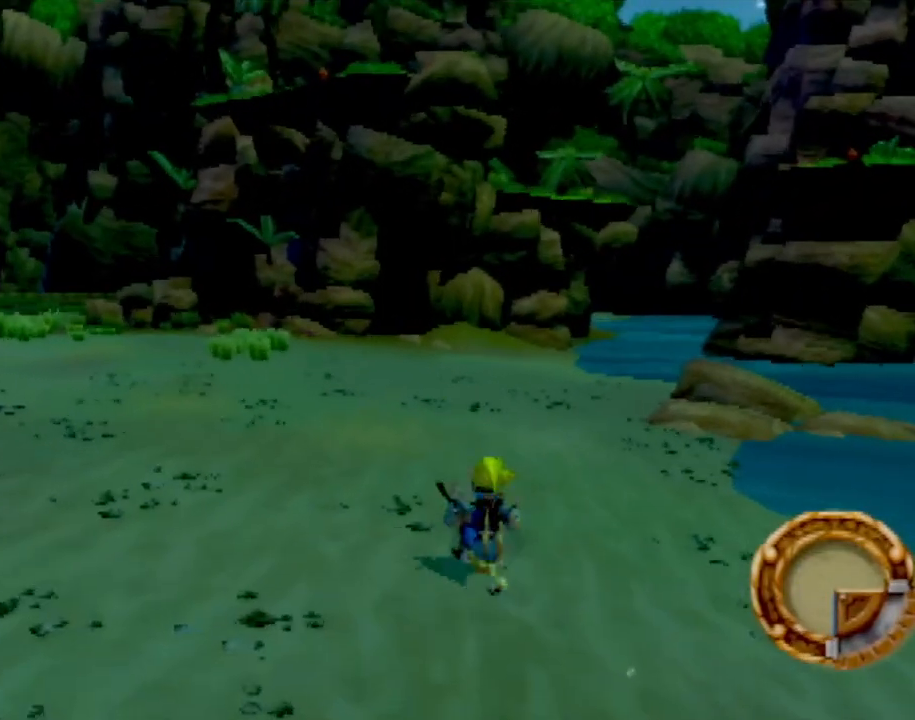
{"buttons": [], "left_stick": "center", "events": [[66, "left_stick", "up-left"], [300, "left_stick", "left"], [434, "left_stick", "center"]]}
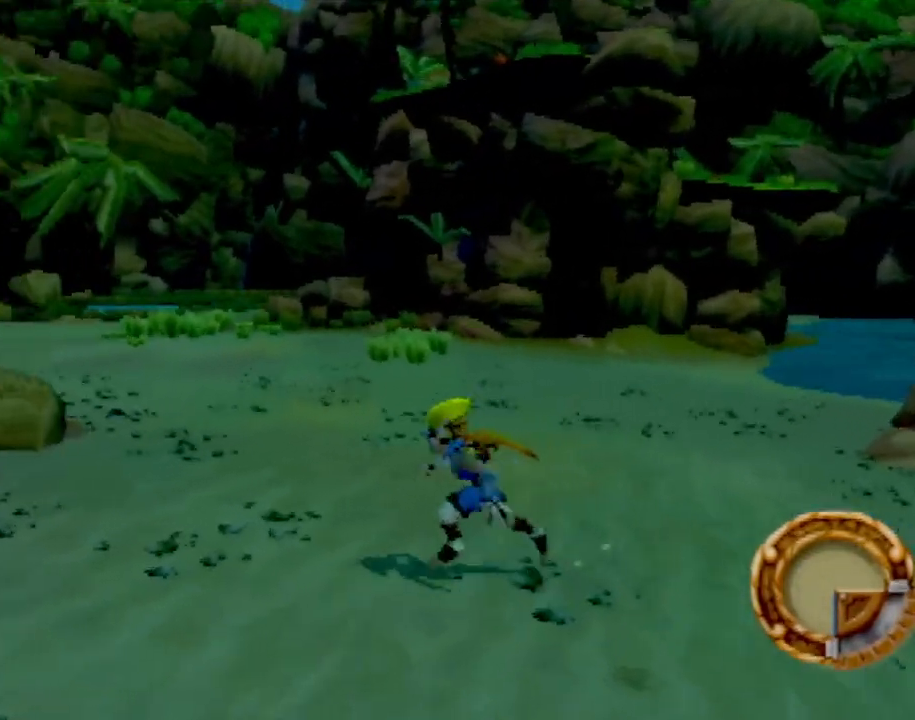
{"buttons": [], "left_stick": "center", "events": []}
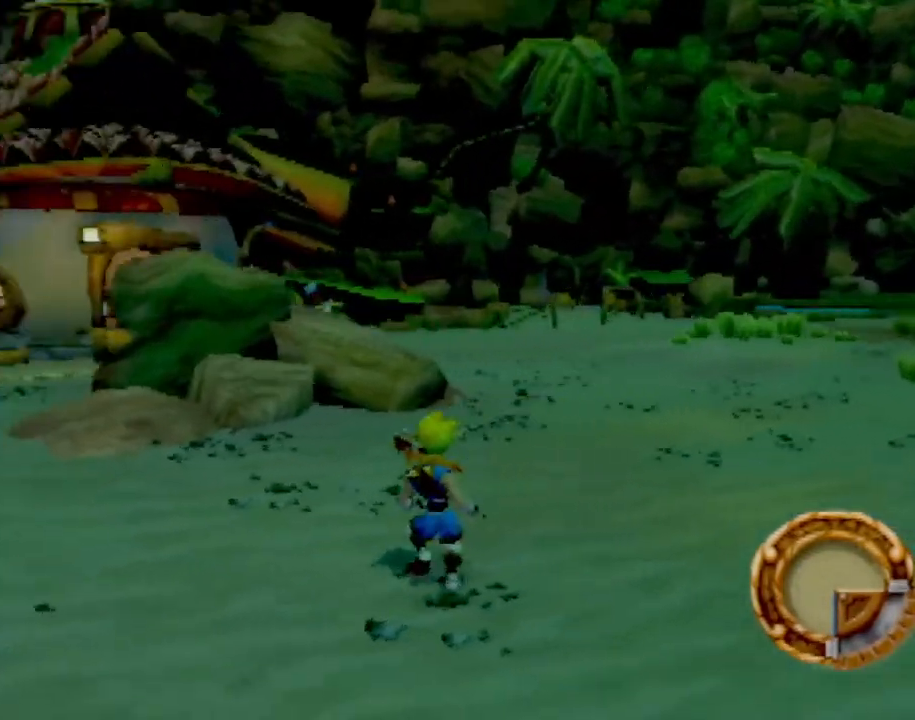
{"buttons": [], "left_stick": "up", "events": [[50, "left_stick", "up-right"], [217, "left_stick", "up"]]}
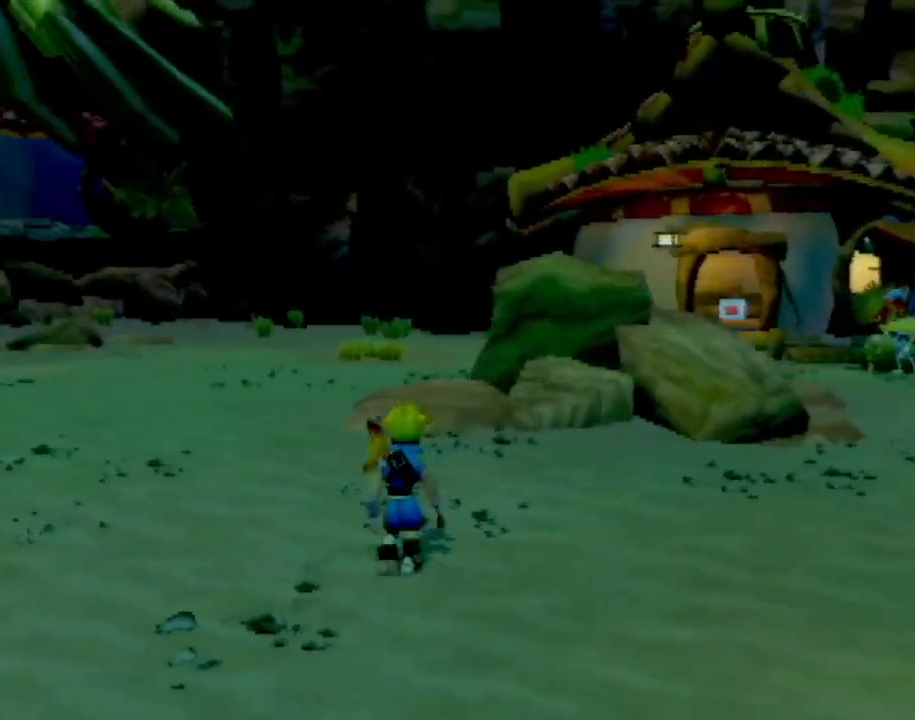
{"buttons": [], "left_stick": "center", "events": [[317, "left_stick", "center"]]}
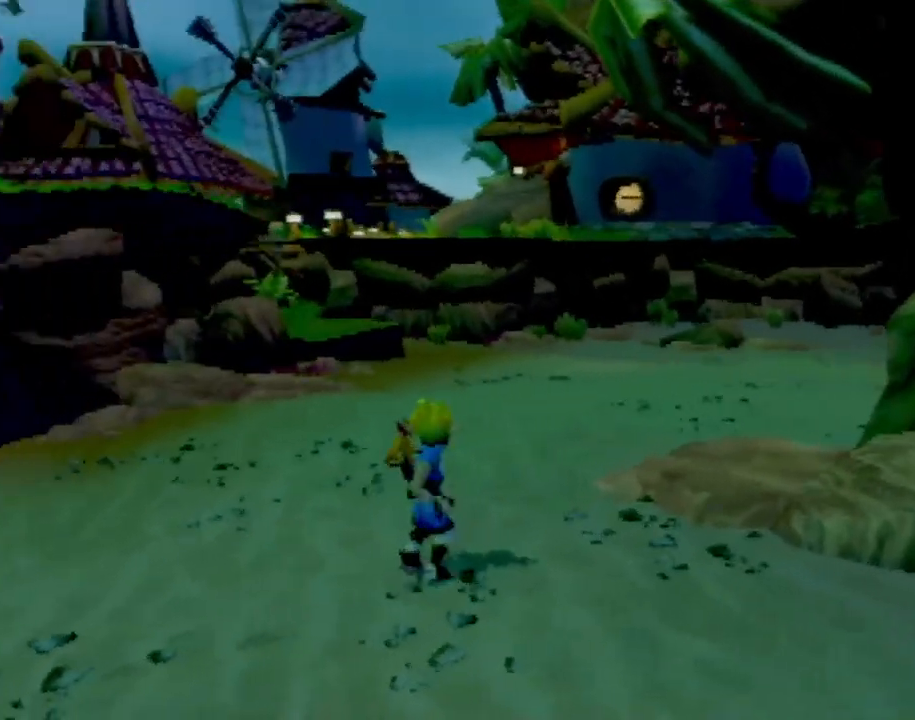
{"buttons": [], "left_stick": "up-right", "events": [[33, "left_stick", "up"], [250, "left_stick", "up-right"]]}
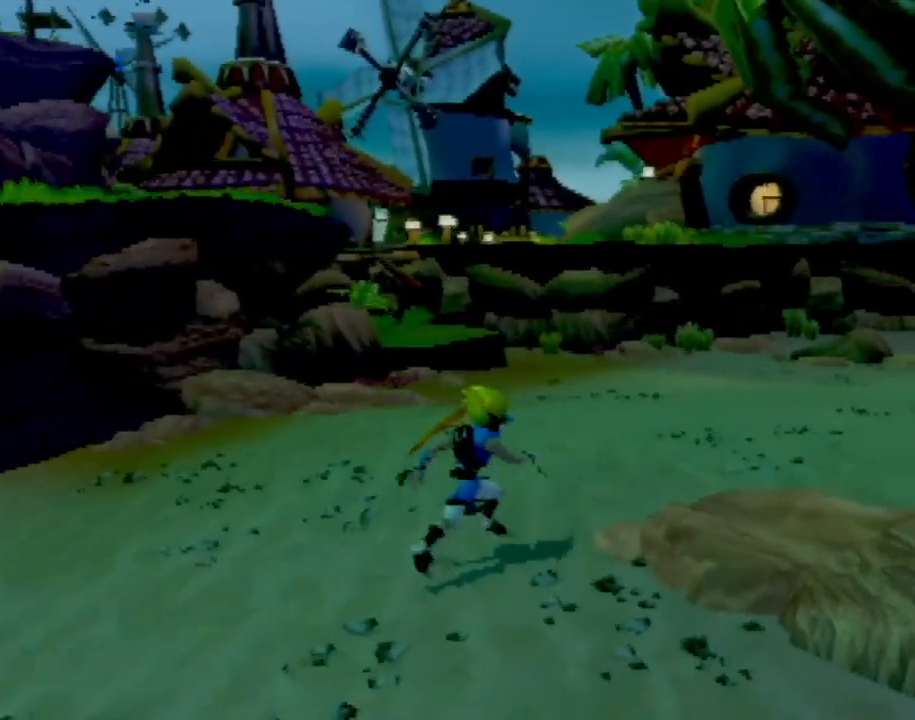
{"buttons": [], "left_stick": "center", "events": [[367, "left_stick", "up-left"], [417, "left_stick", "center"]]}